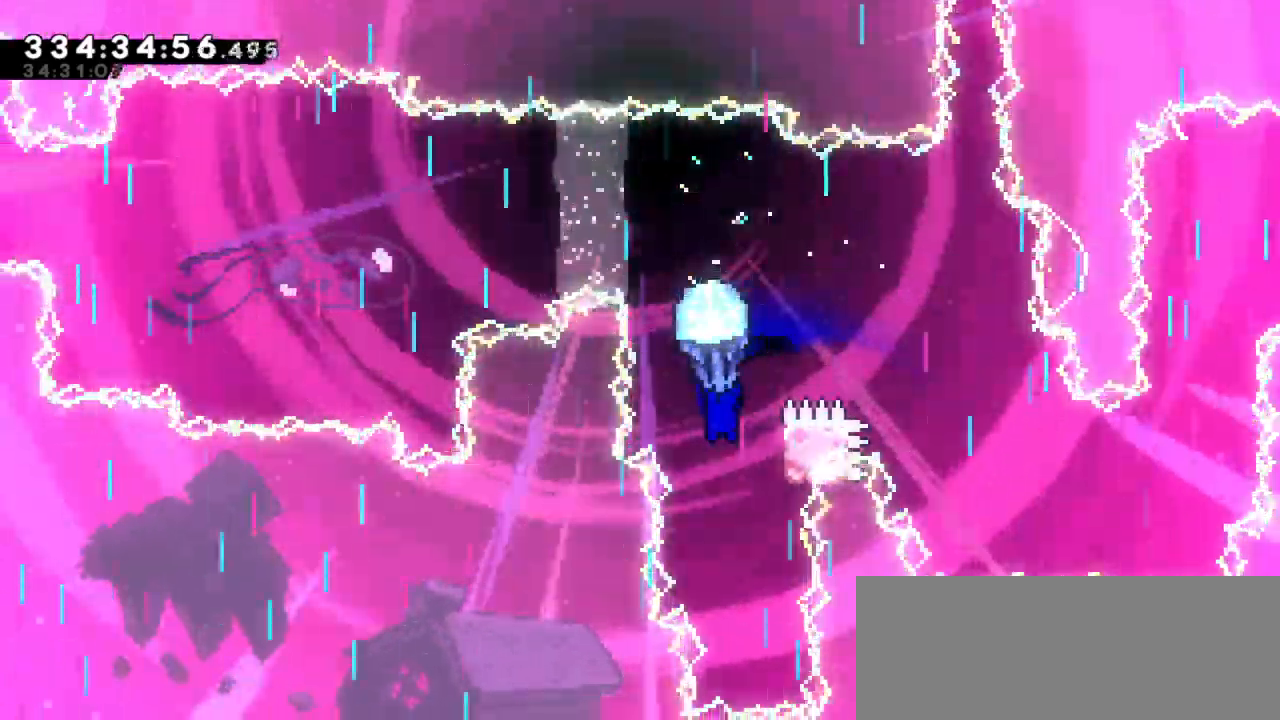
Gameplay with keyboard; each line is a JSON object with the keys held at the frame after it. "events" lists presses ("down") and releases ("up") of "dash", "demo", "down", "jump", "jump2", "left", "right" and "up" between this image and that frame as [ms after this image, input, new state], when the widget could be followed in between. No other keys are recorded. Mouse input is not recorded. Key names are as the overlay labels them; some are game actions (e.g. jump) rather than physical keys. Not read: grab.
{"keys": ["down"], "events": [[267, "left", "down"], [284, "right", "up"], [384, "down", "down"], [400, "left", "up"]]}
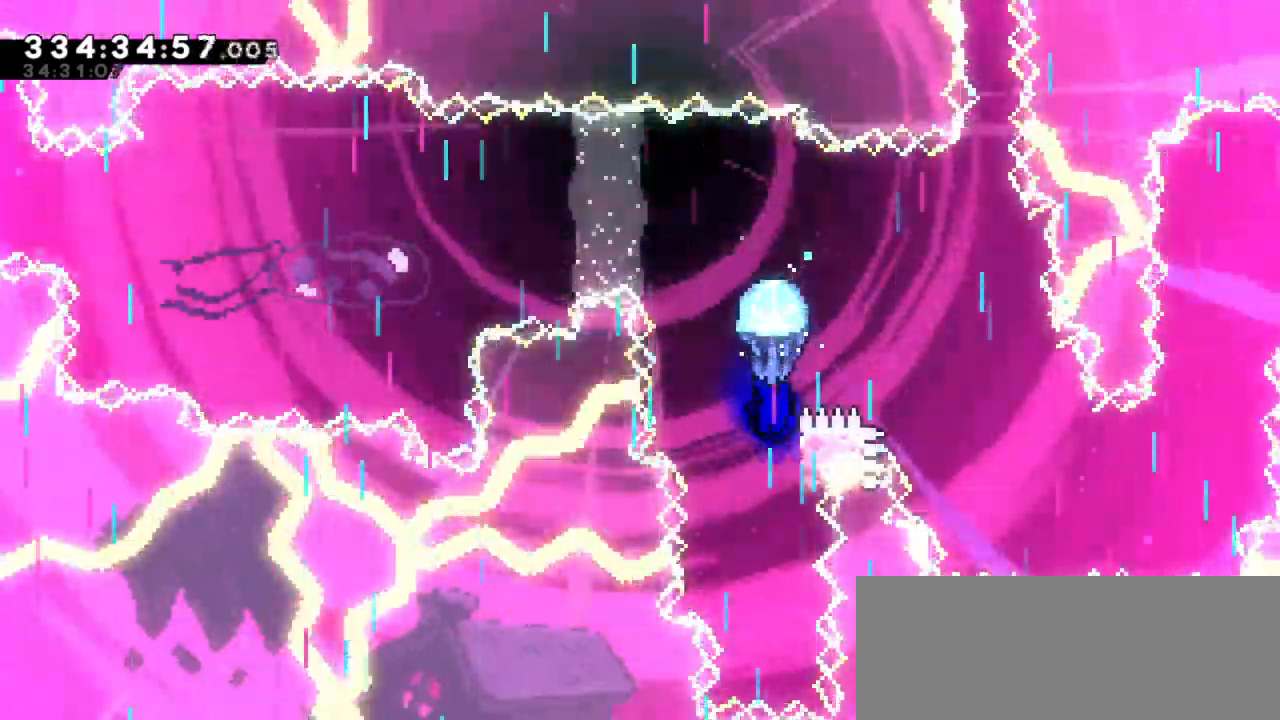
{"keys": ["down"], "events": []}
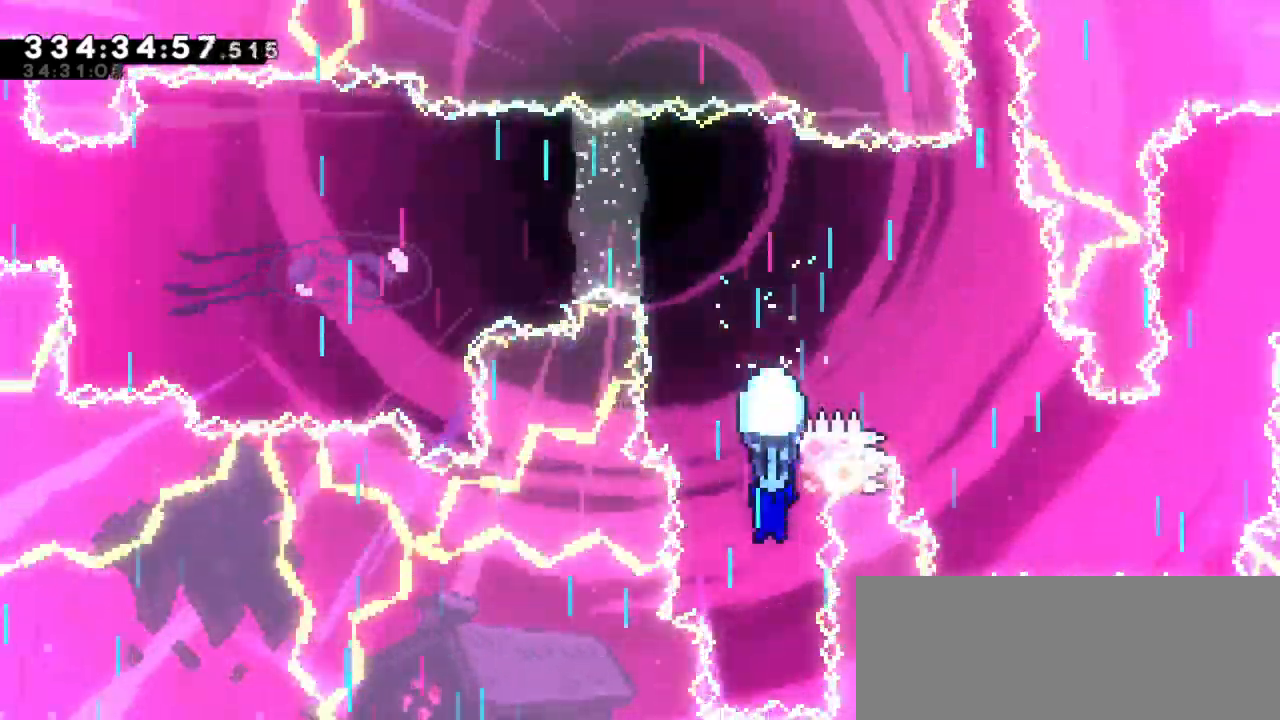
{"keys": ["dash", "up"], "events": [[117, "down", "up"], [250, "up", "down"], [300, "dash", "down"]]}
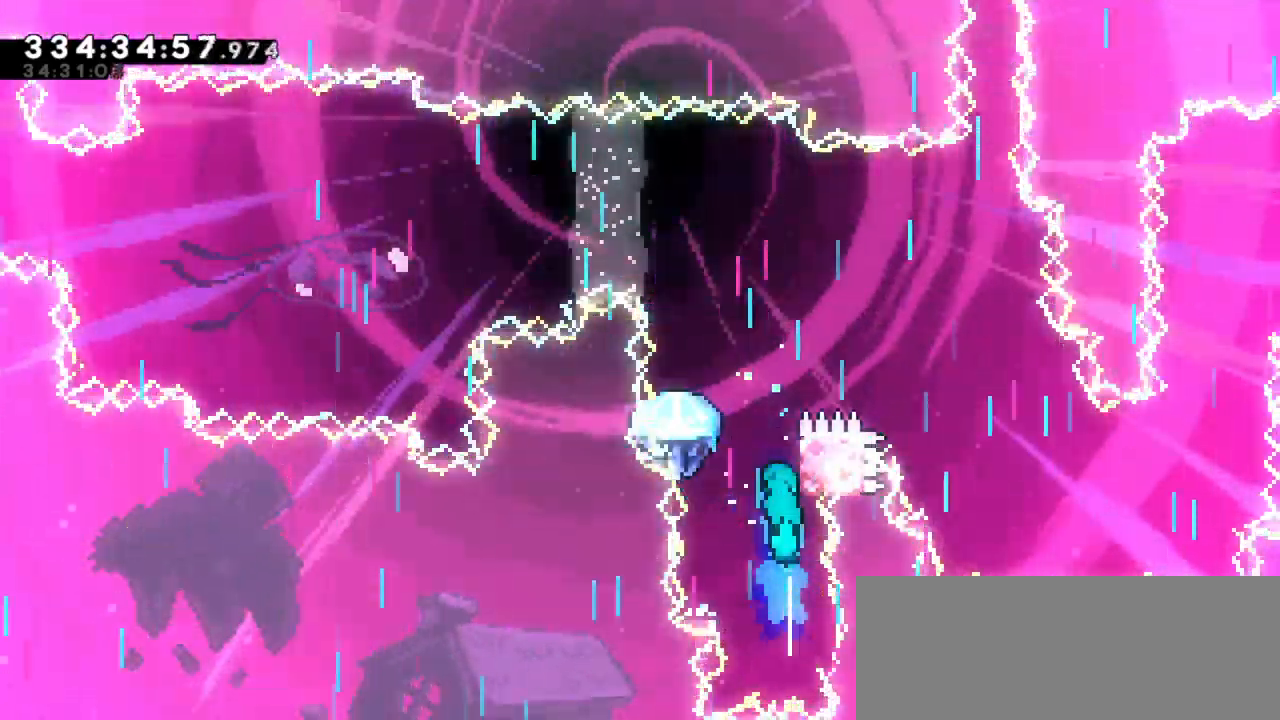
{"keys": ["jump2", "left"], "events": [[17, "jump2", "down"], [84, "dash", "up"], [100, "left", "down"], [100, "up", "up"]]}
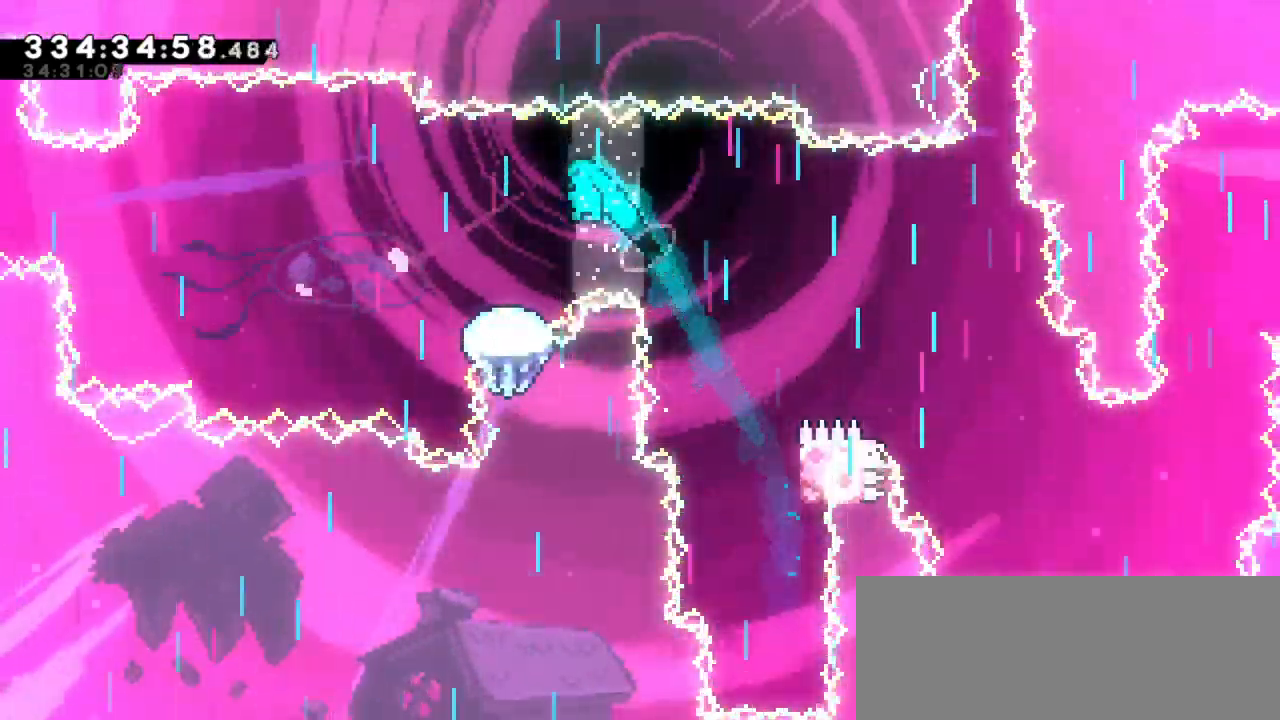
{"keys": ["left"], "events": [[484, "jump2", "up"]]}
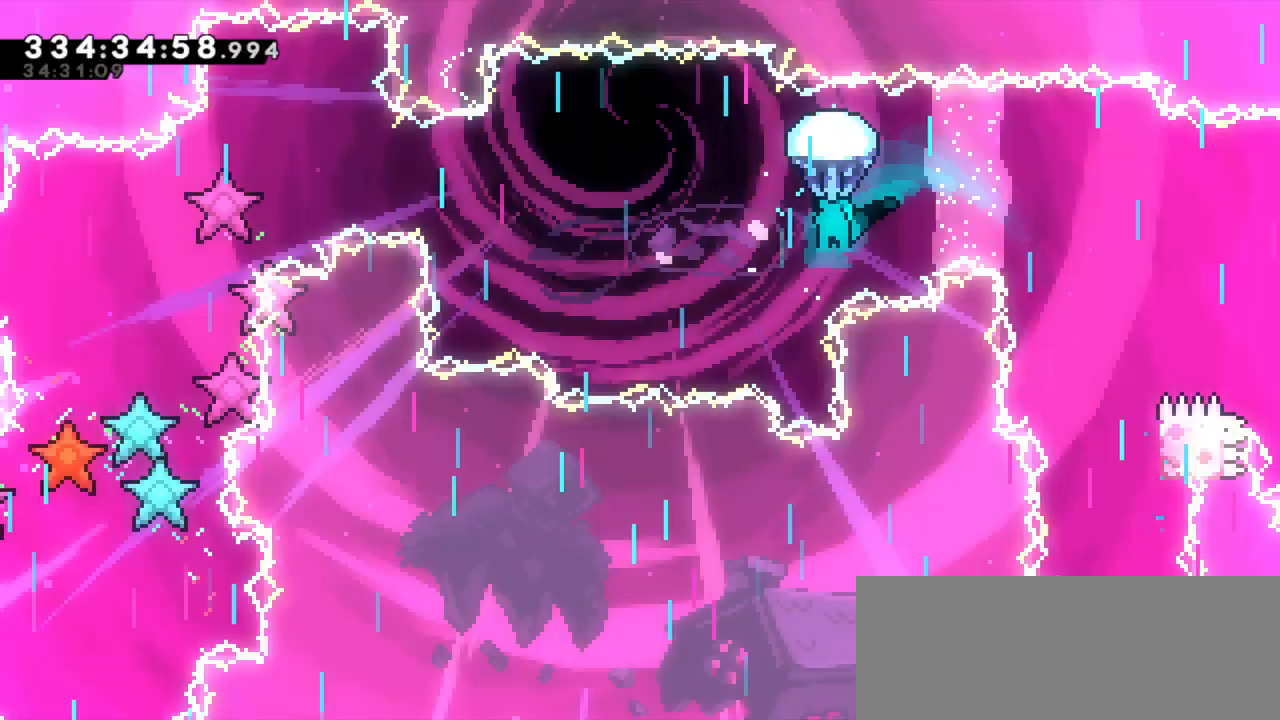
{"keys": ["left"], "events": []}
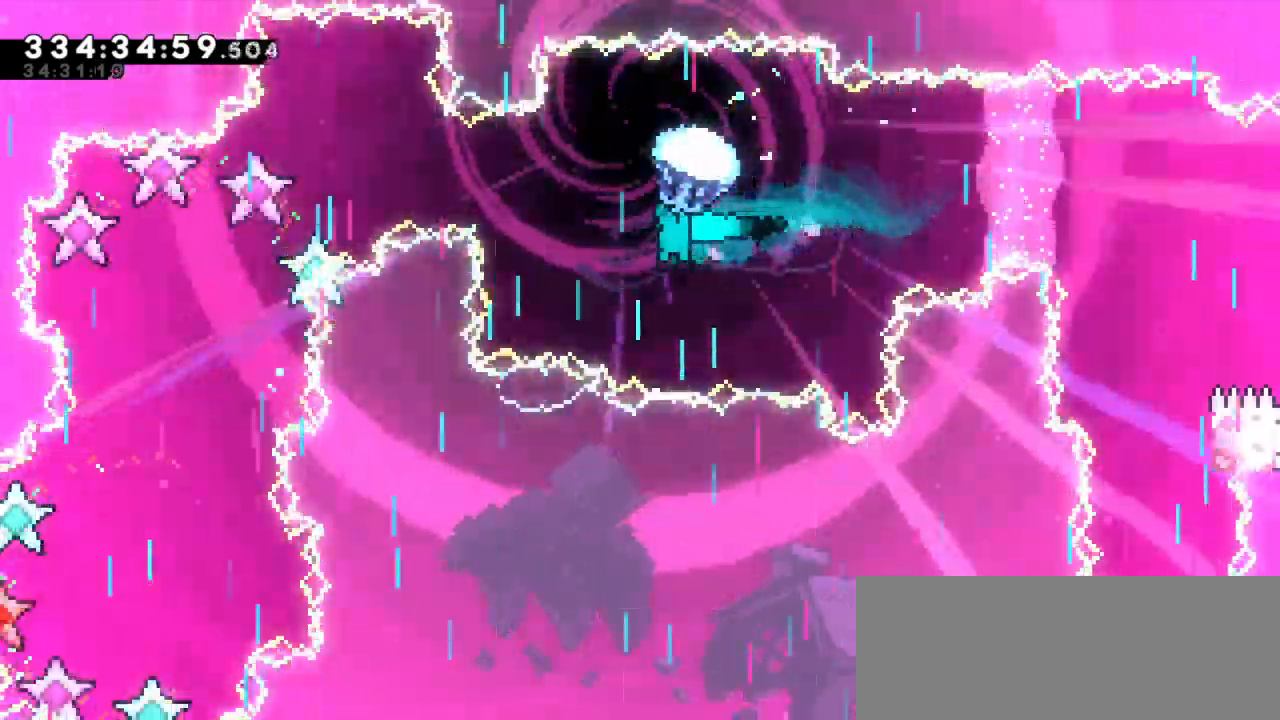
{"keys": ["left"], "events": []}
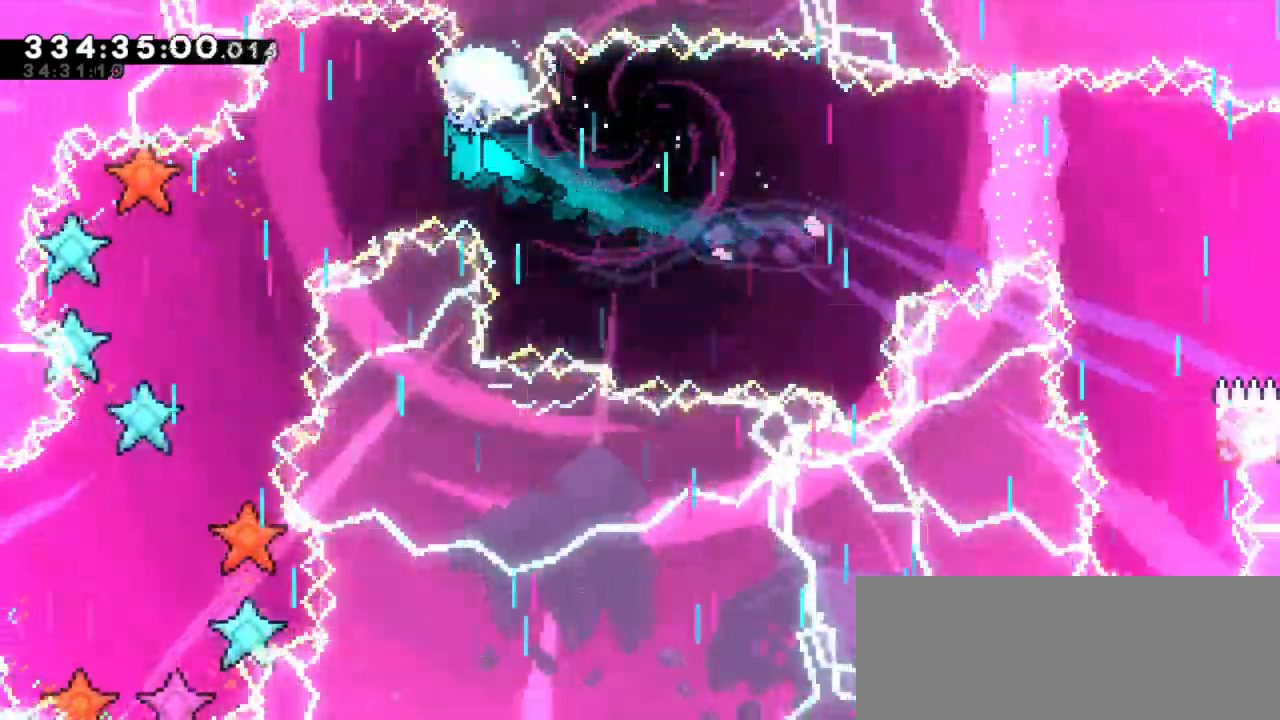
{"keys": [], "events": [[34, "down", "down"], [467, "left", "up"], [484, "down", "up"]]}
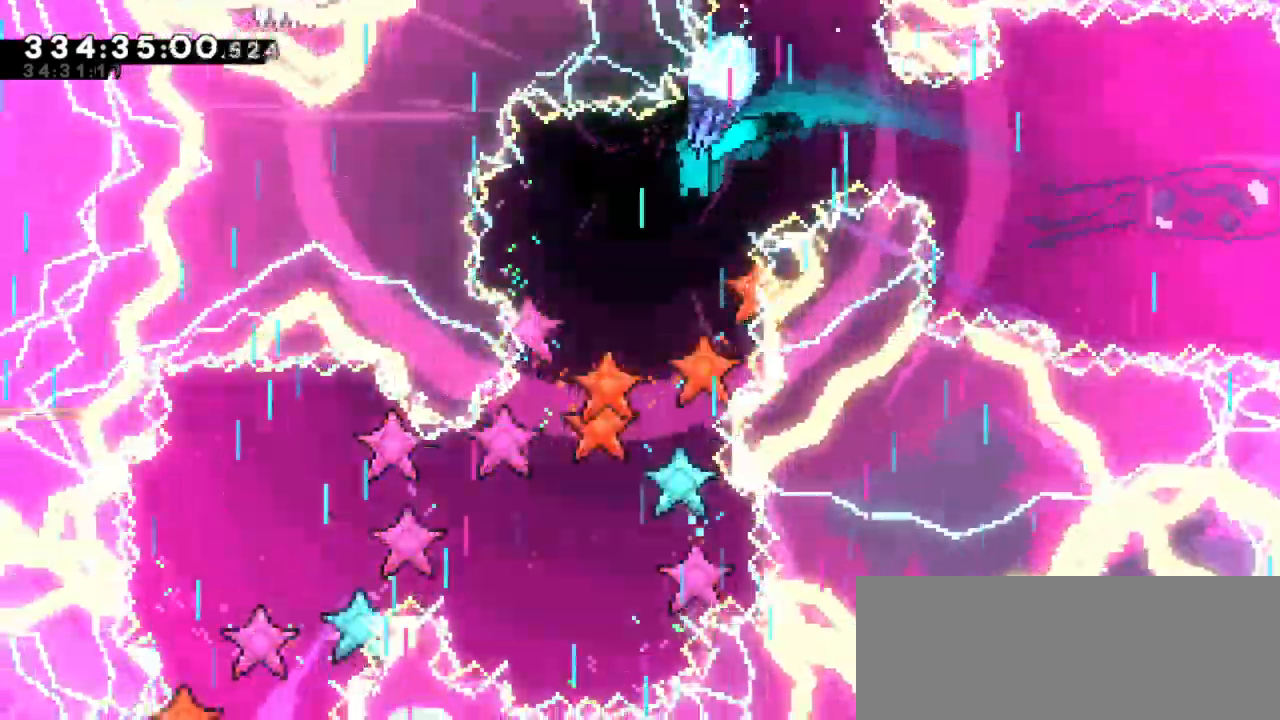
{"keys": ["down"]}
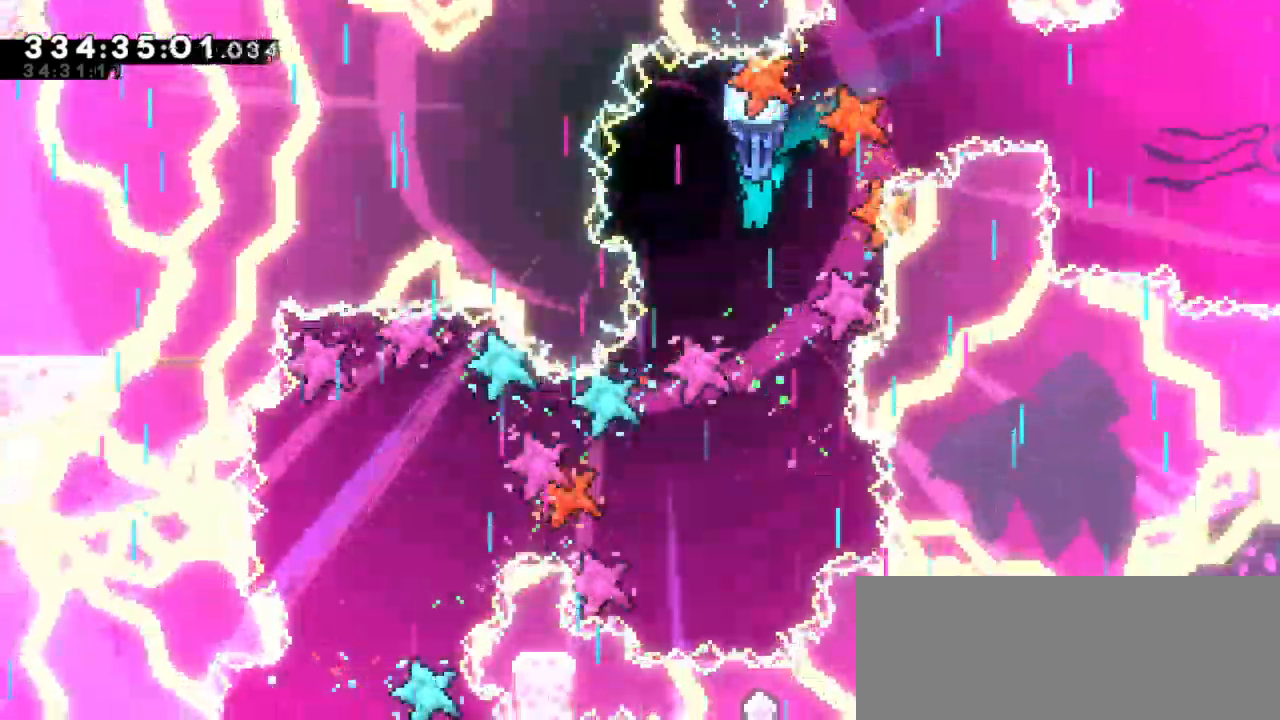
{"keys": ["down"], "events": []}
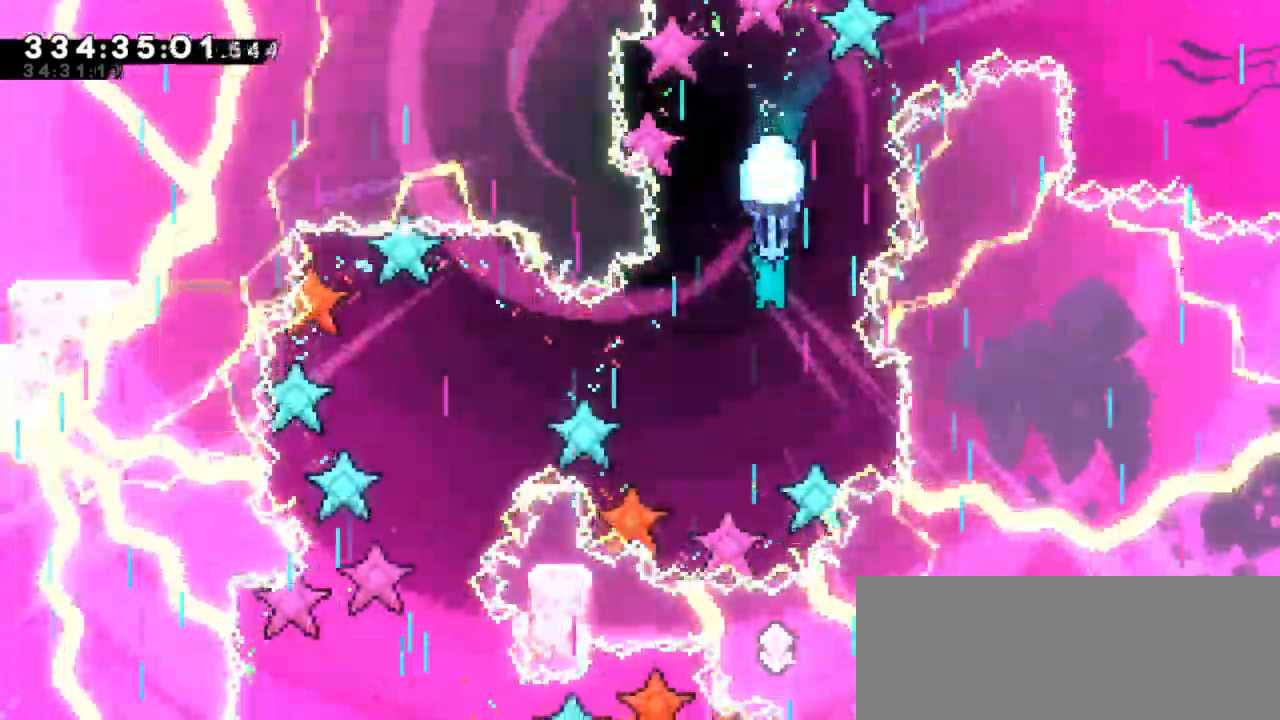
{"keys": [], "events": [[117, "left", "down"], [234, "down", "up"], [250, "left", "up"]]}
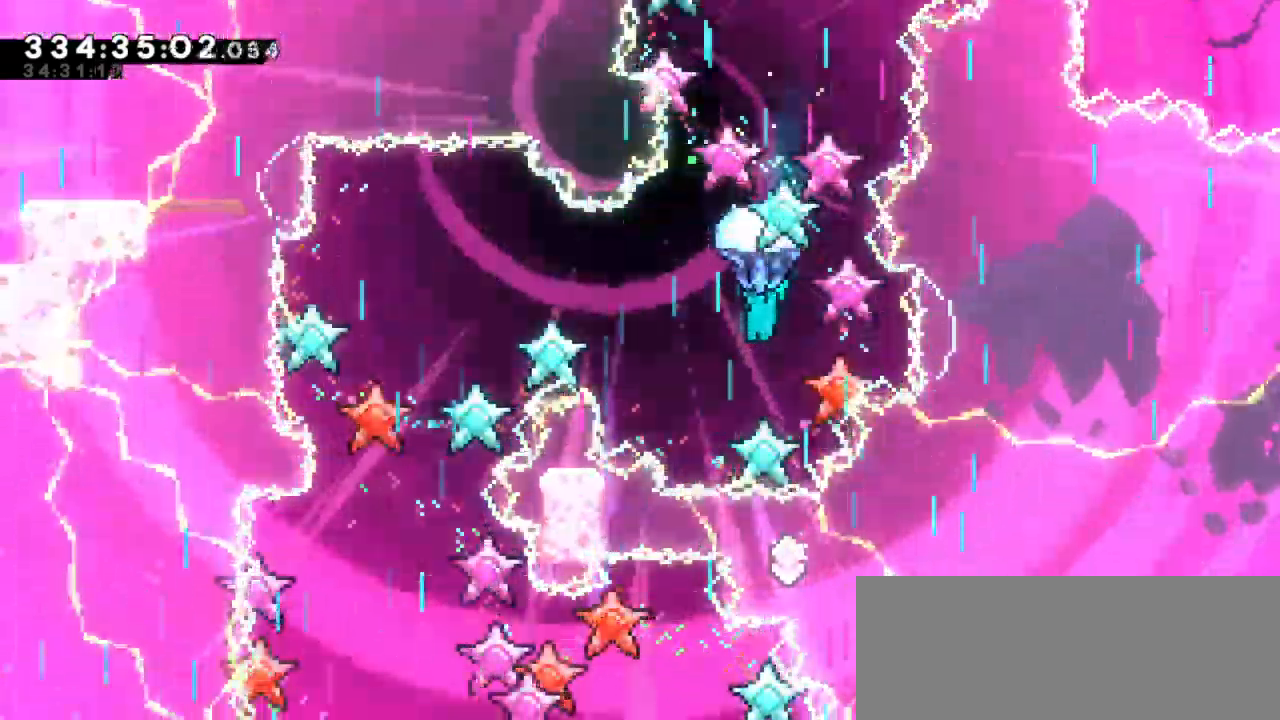
{"keys": ["down"], "events": [[117, "down", "down"], [317, "down", "up"], [467, "down", "down"]]}
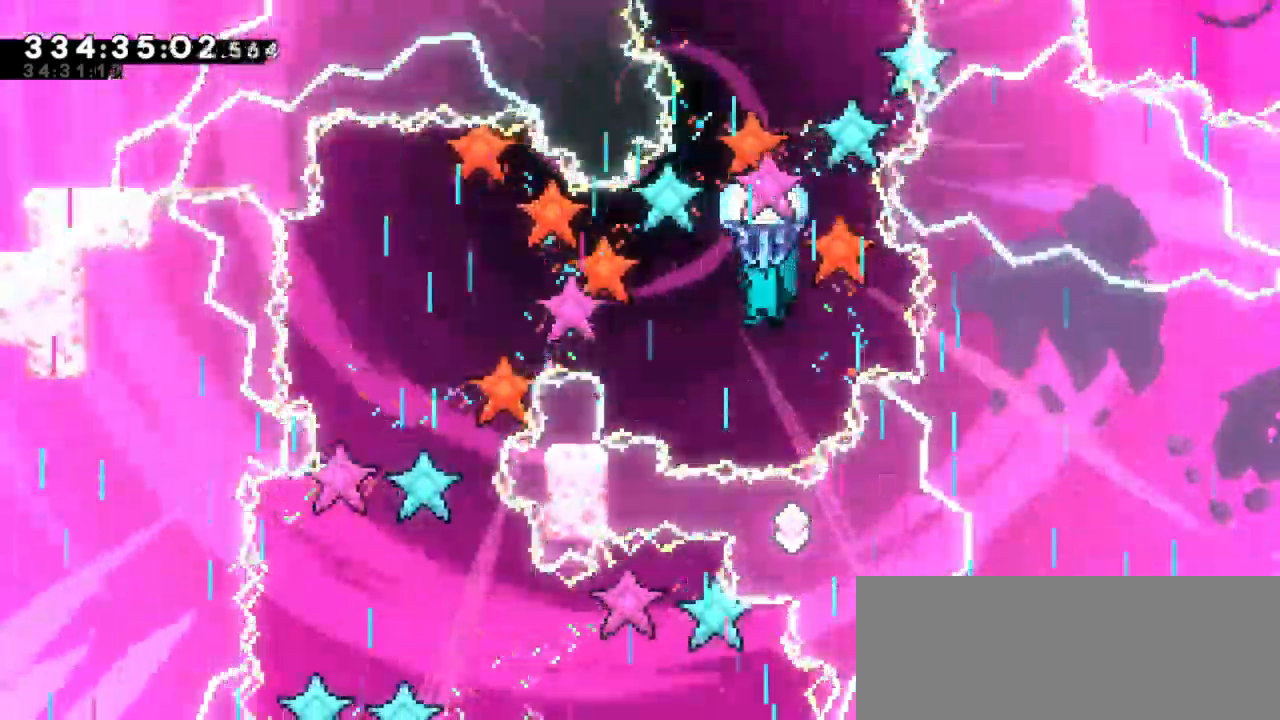
{"keys": ["left"], "events": [[150, "down", "up"], [317, "left", "down"]]}
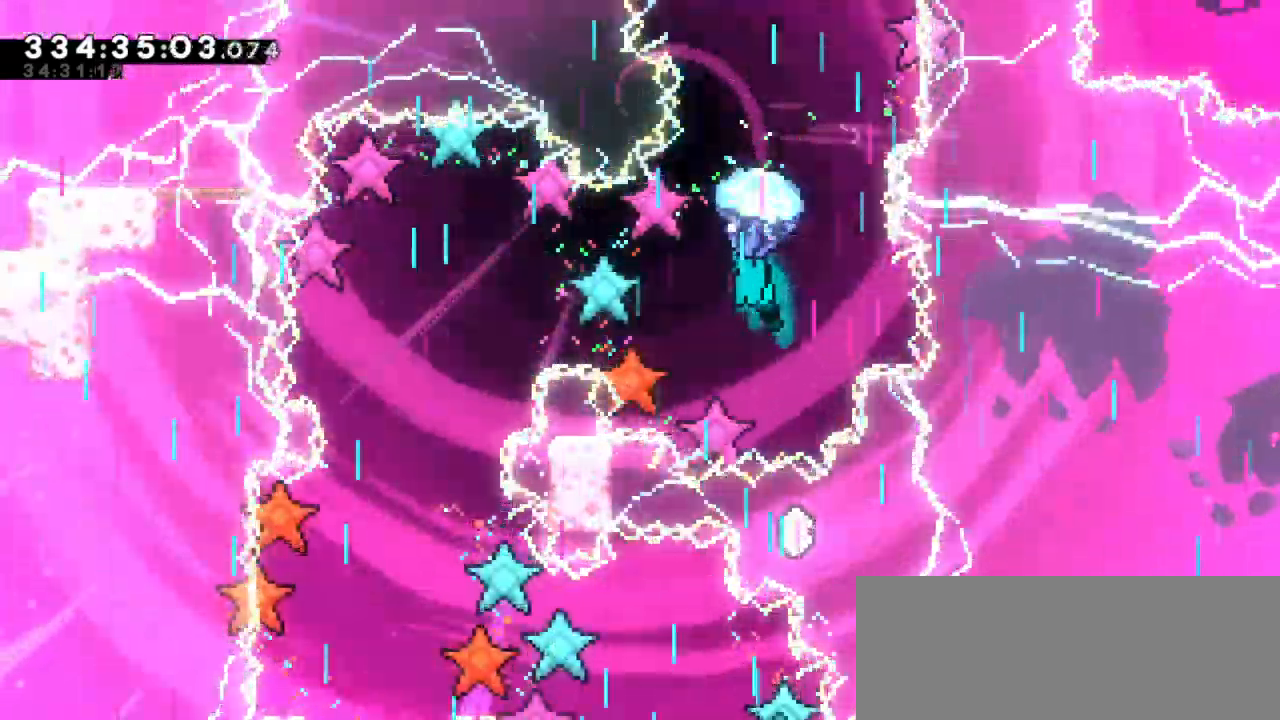
{"keys": ["left"], "events": [[200, "down", "down"], [500, "down", "up"]]}
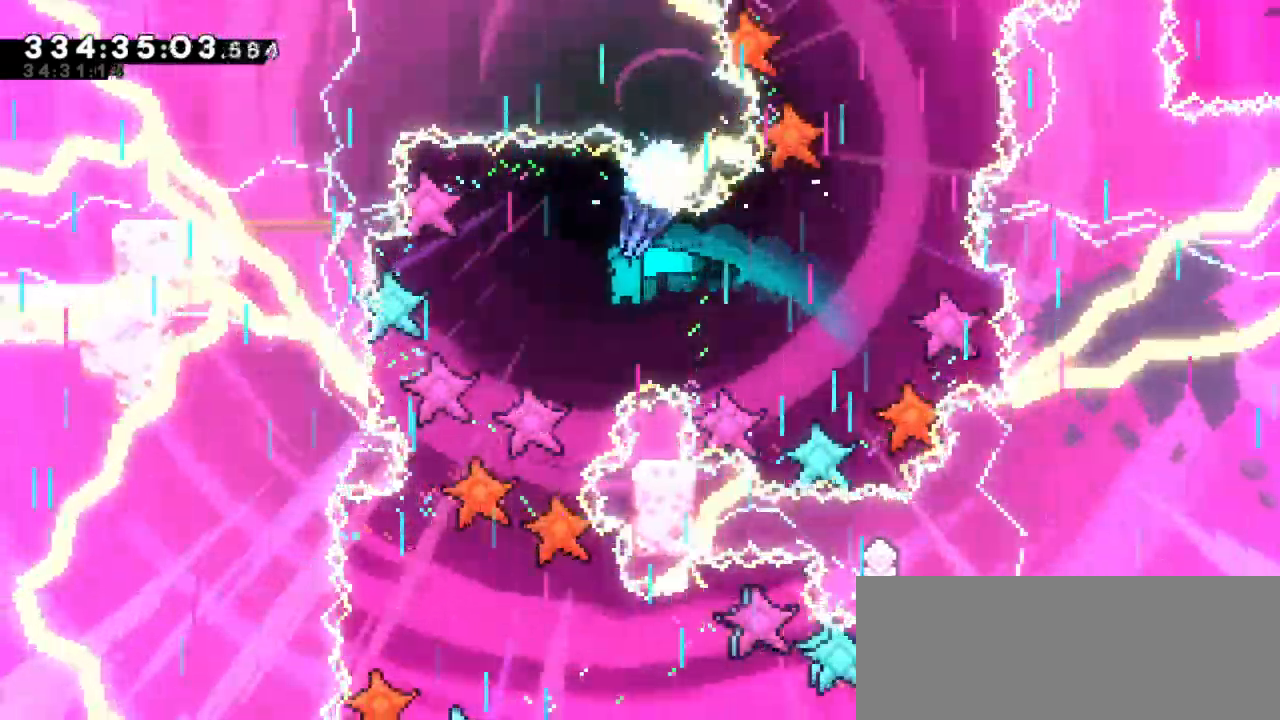
{"keys": ["down"], "events": [[117, "left", "up"], [284, "down", "down"]]}
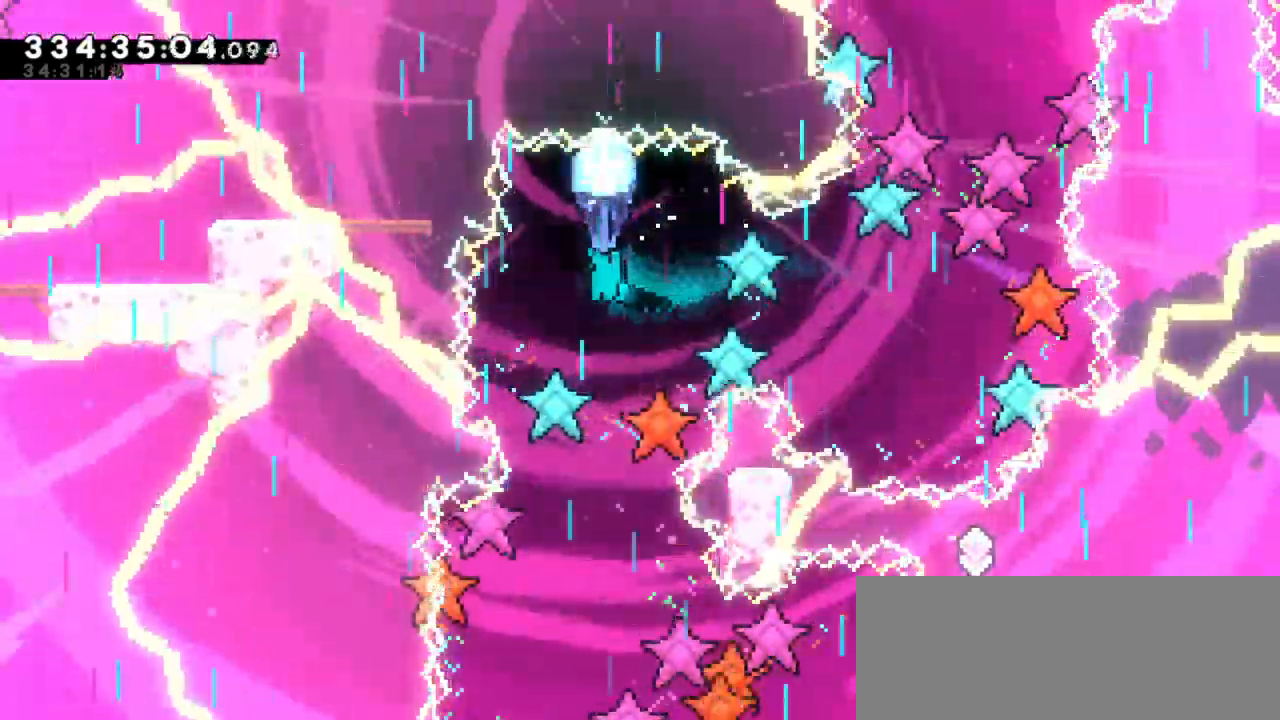
{"keys": ["down"], "events": []}
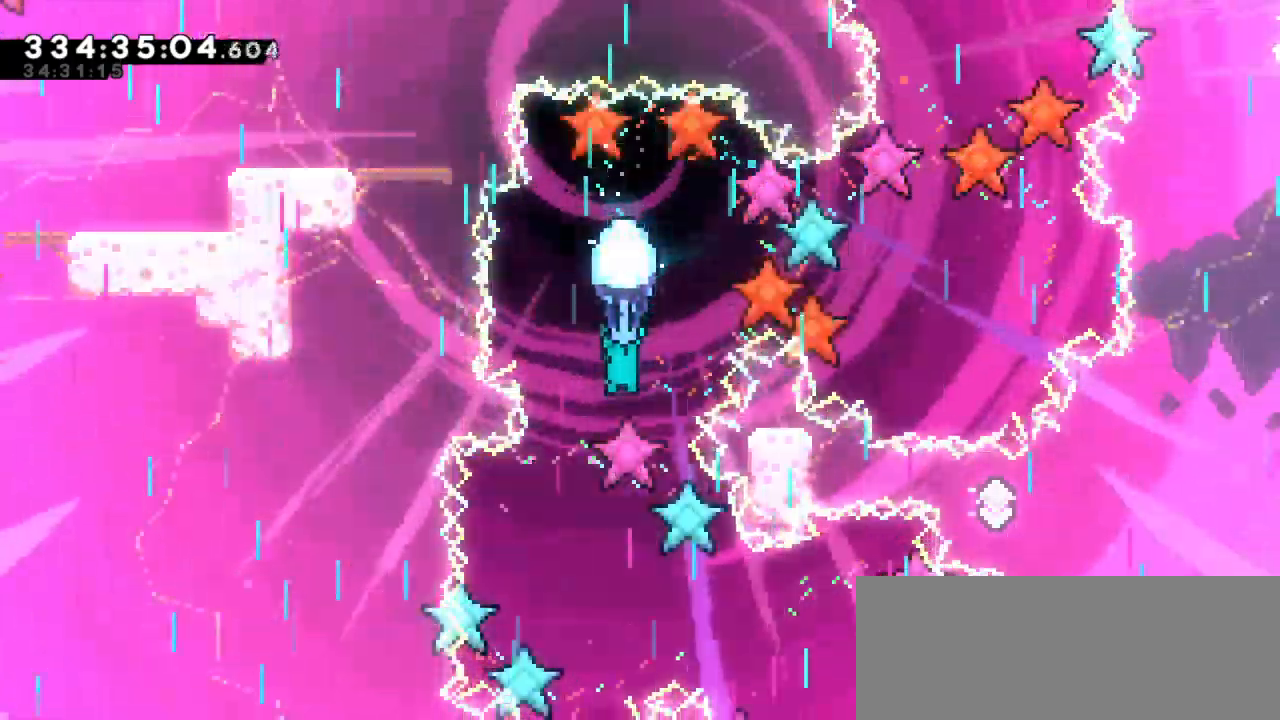
{"keys": ["down"], "events": [[50, "left", "down"], [150, "left", "up"]]}
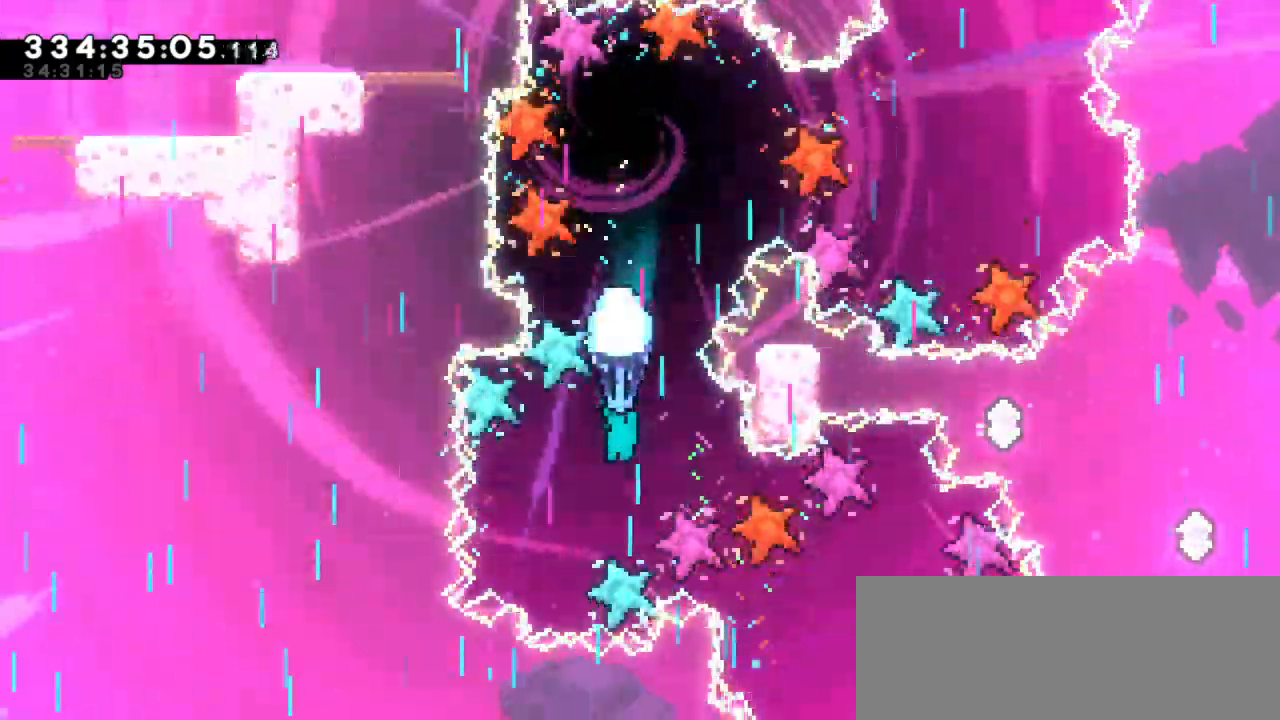
{"keys": [], "events": [[50, "down", "up"]]}
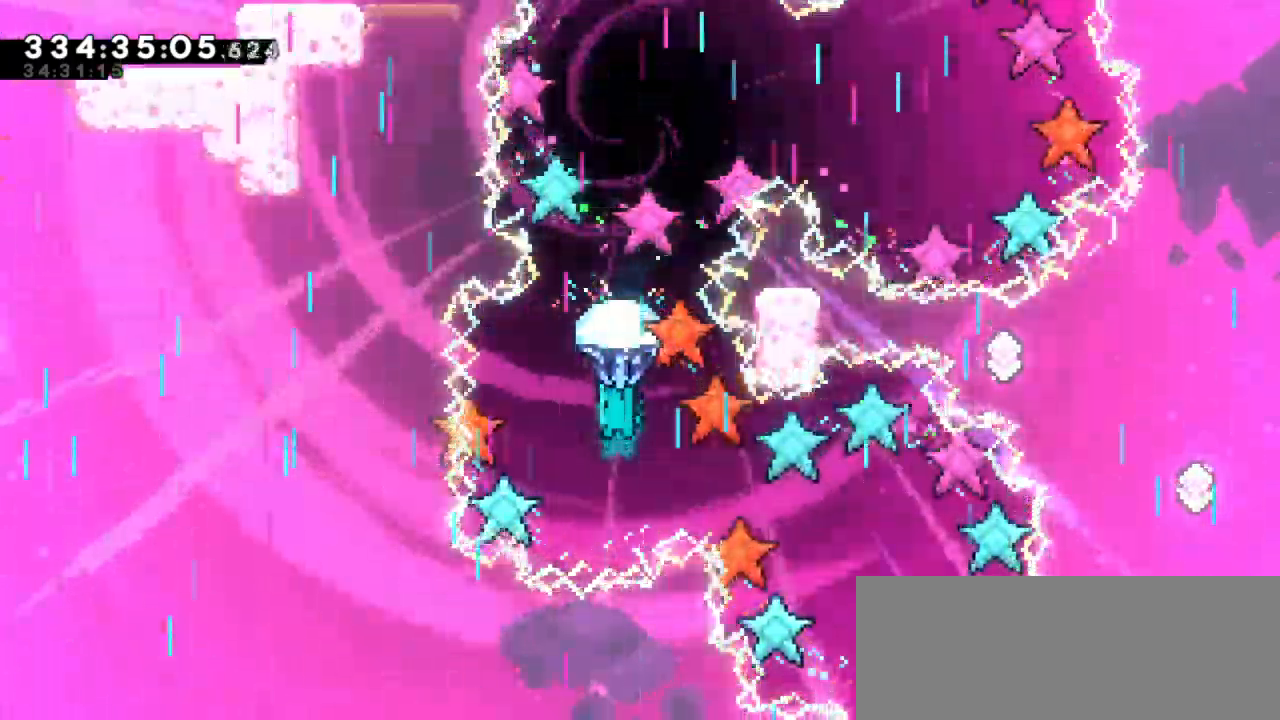
{"keys": ["down", "right"], "events": [[184, "down", "down"], [200, "right", "down"]]}
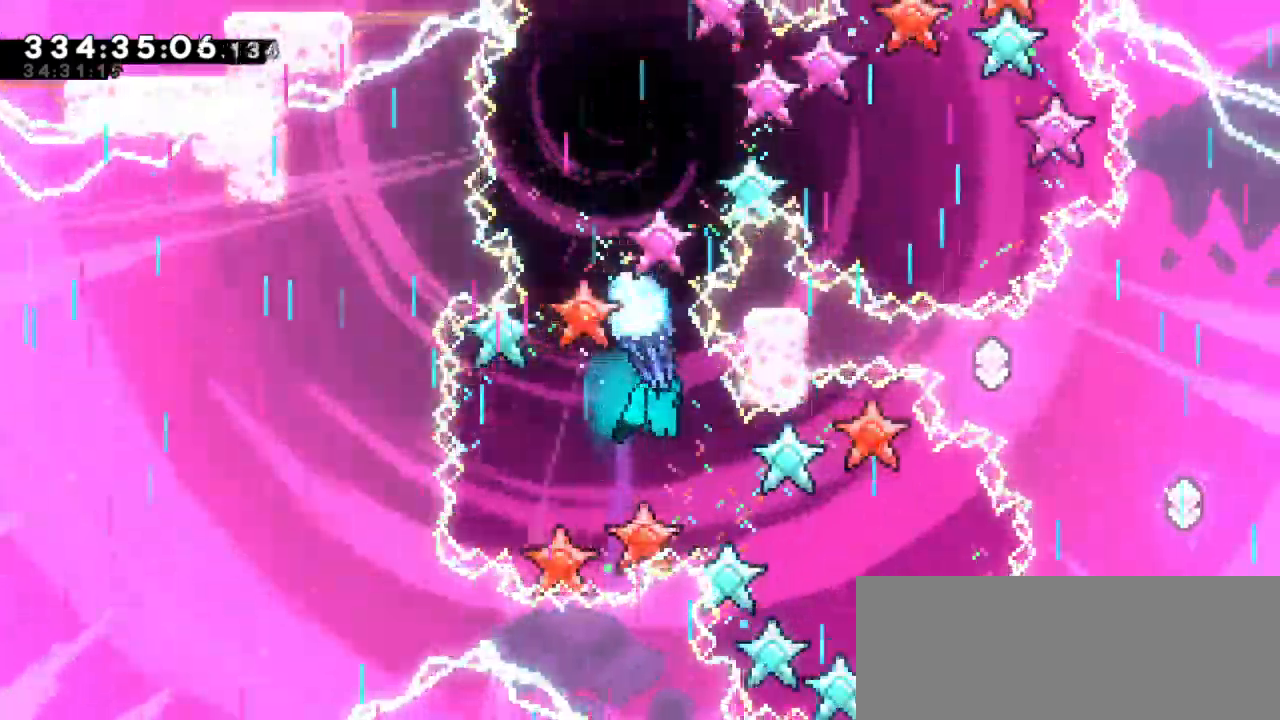
{"keys": [], "events": [[300, "down", "up"], [300, "right", "up"]]}
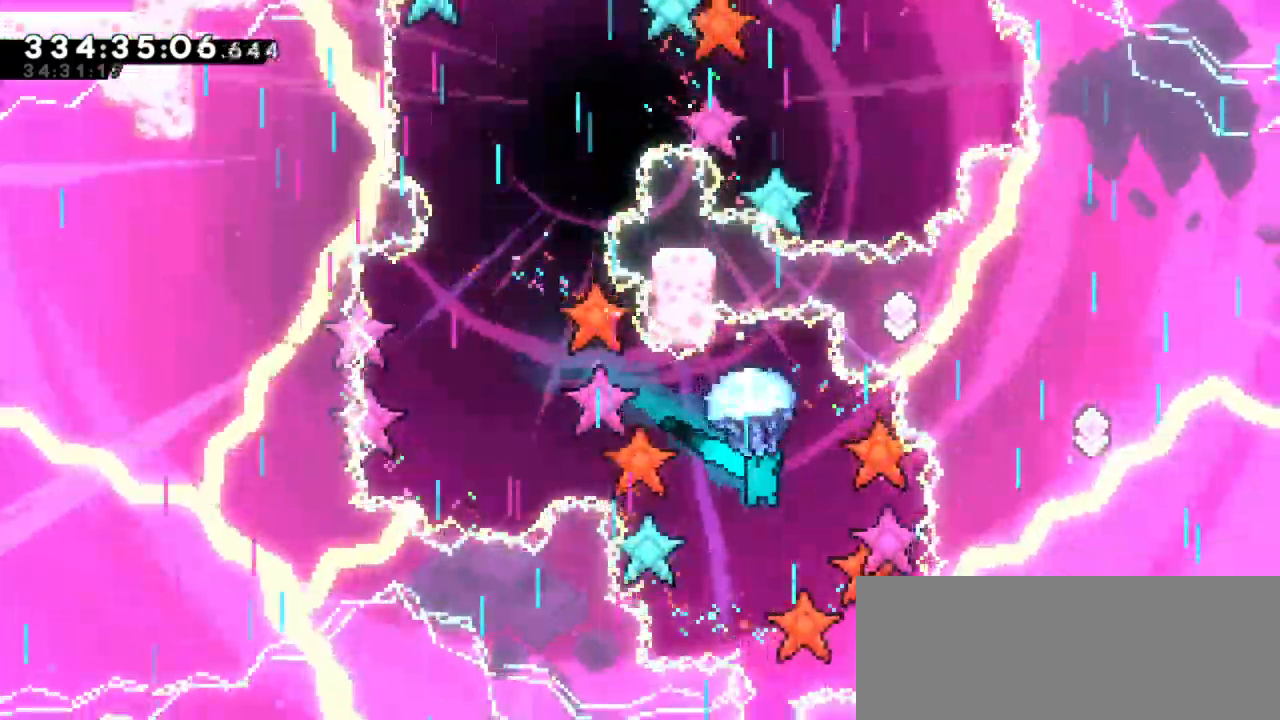
{"keys": ["down"], "events": [[217, "down", "down"]]}
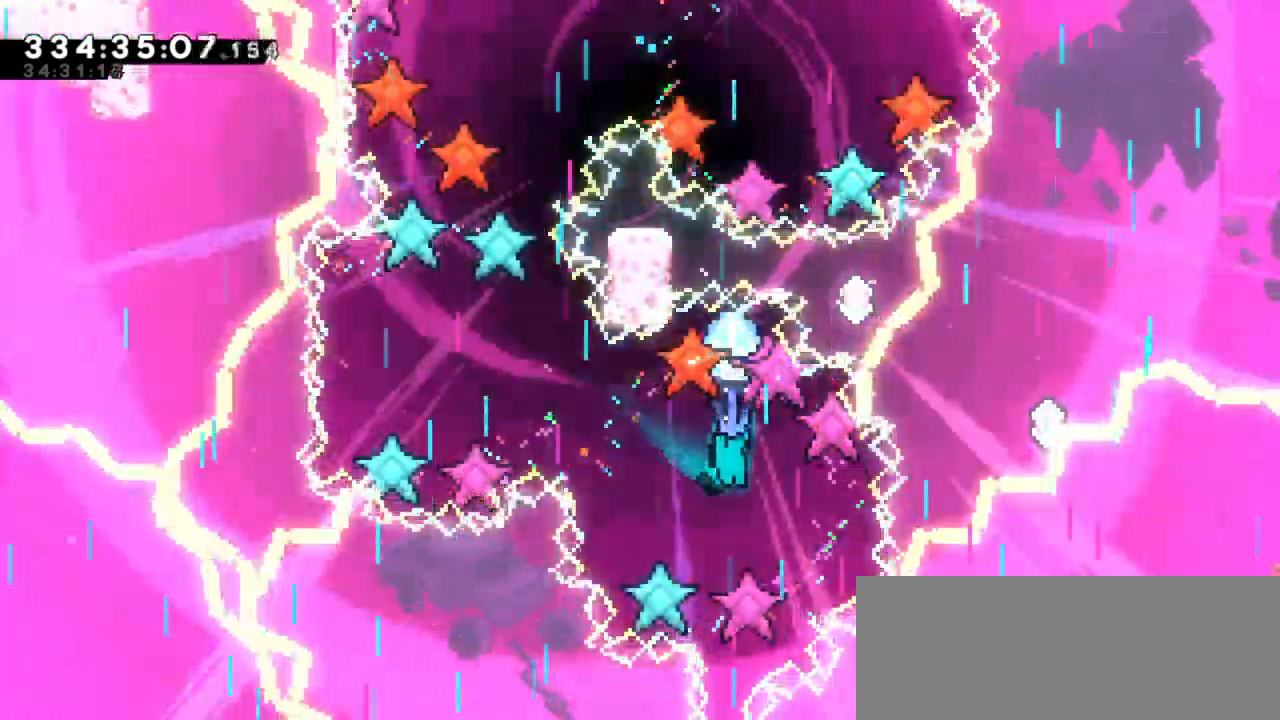
{"keys": ["down"], "events": []}
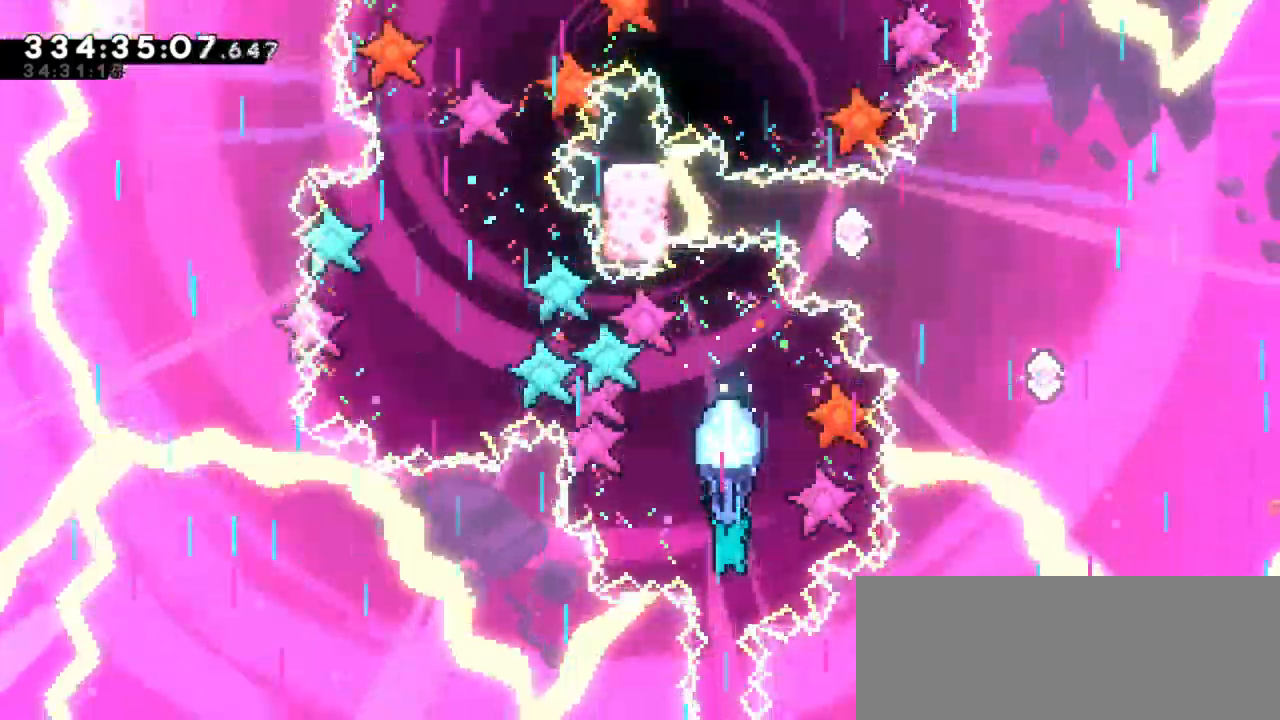
{"keys": ["down"], "events": []}
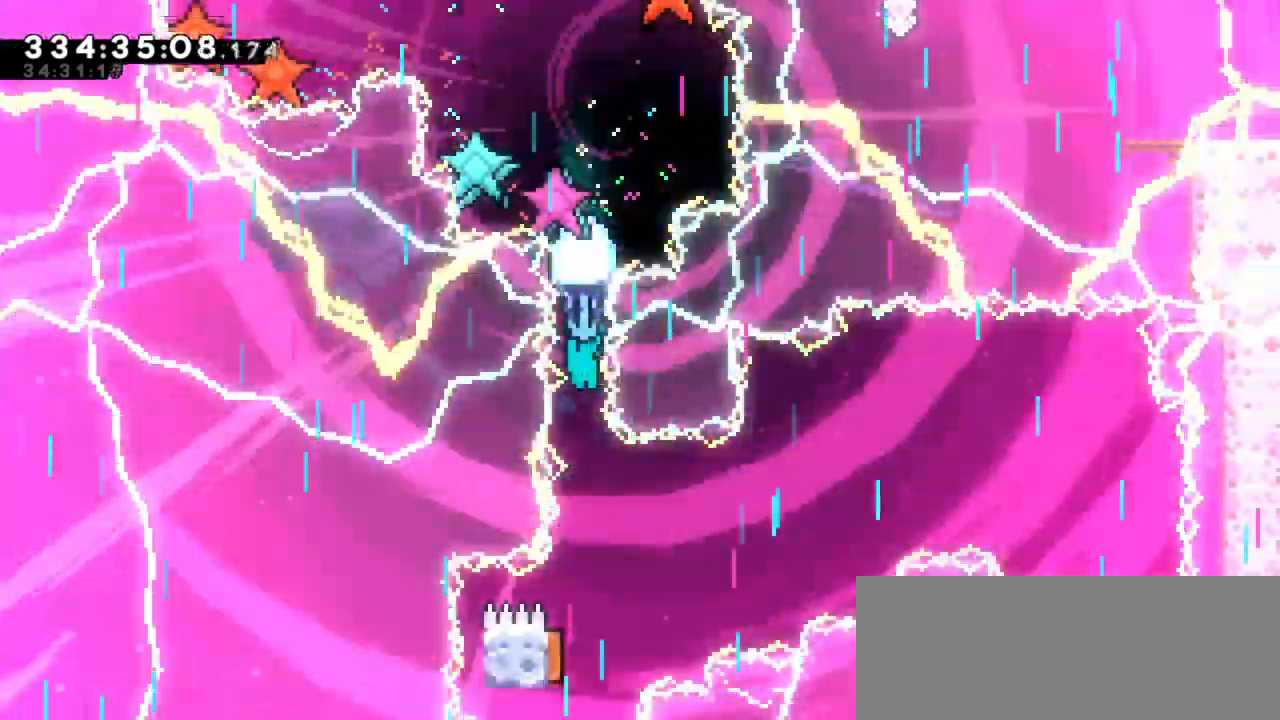
{"keys": ["down"], "events": []}
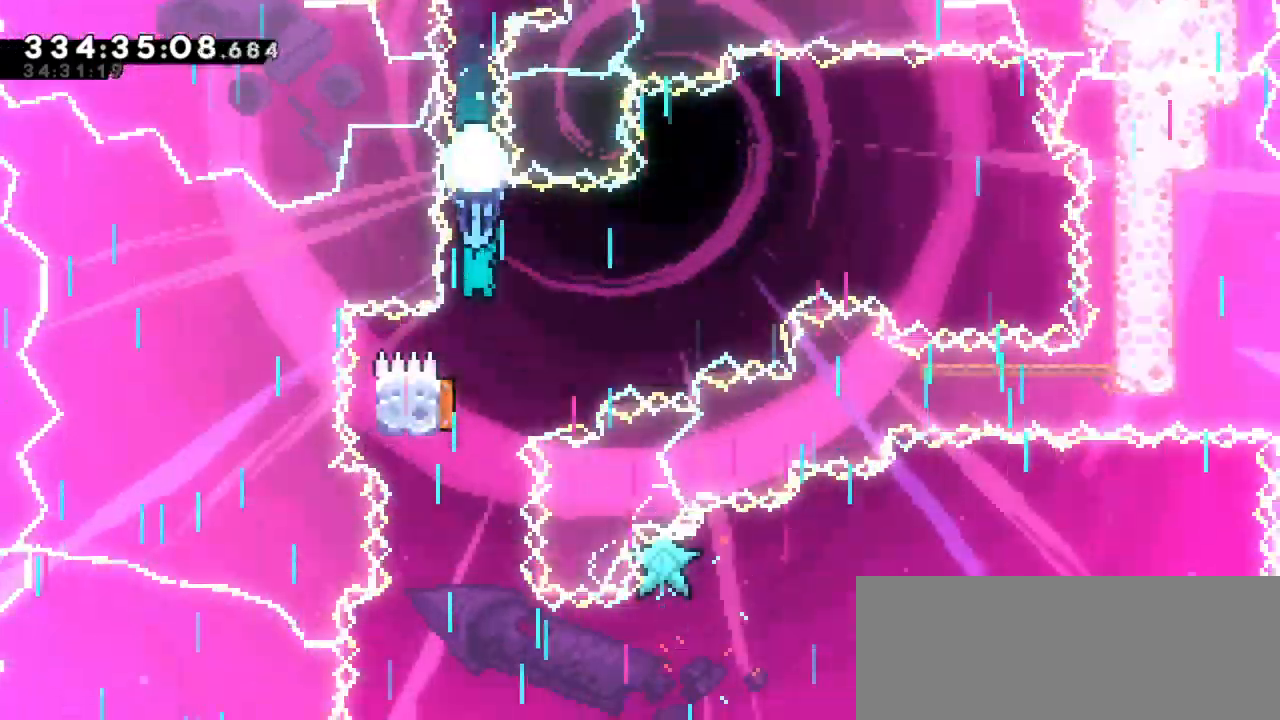
{"keys": ["down", "left"], "events": [[250, "left", "down"], [284, "down", "up"], [417, "down", "down"]]}
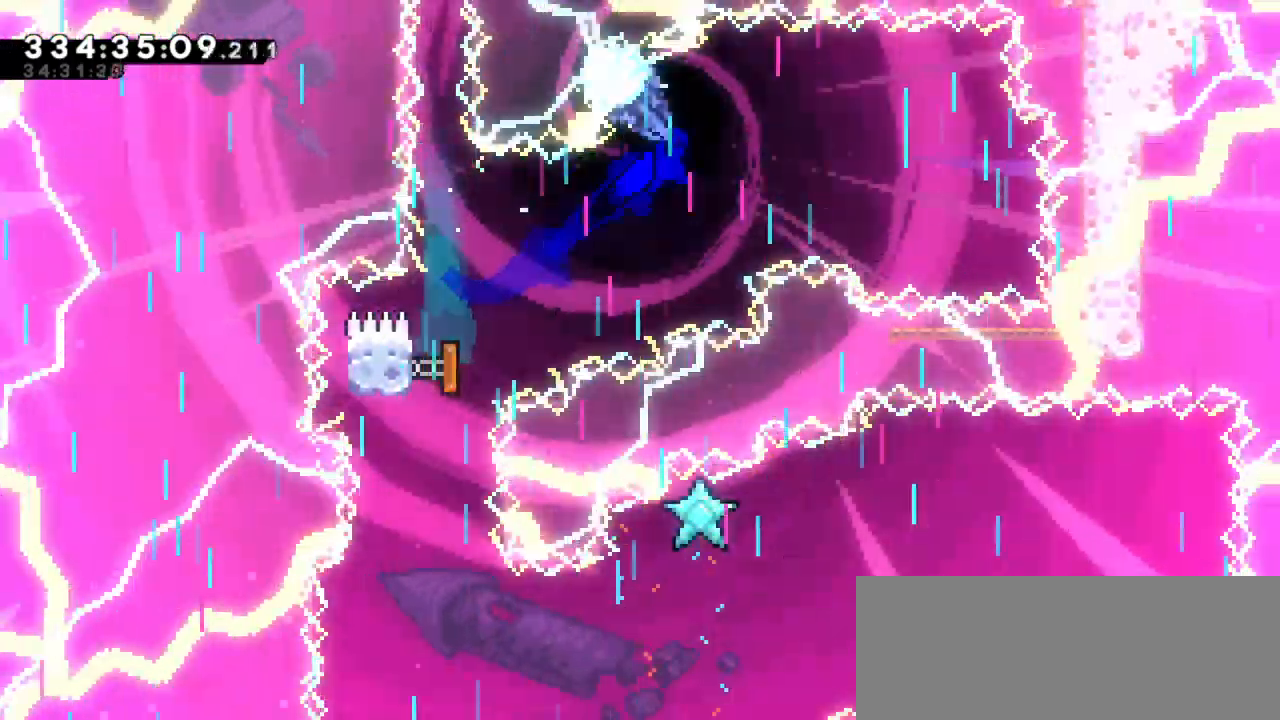
{"keys": ["down", "left"], "events": []}